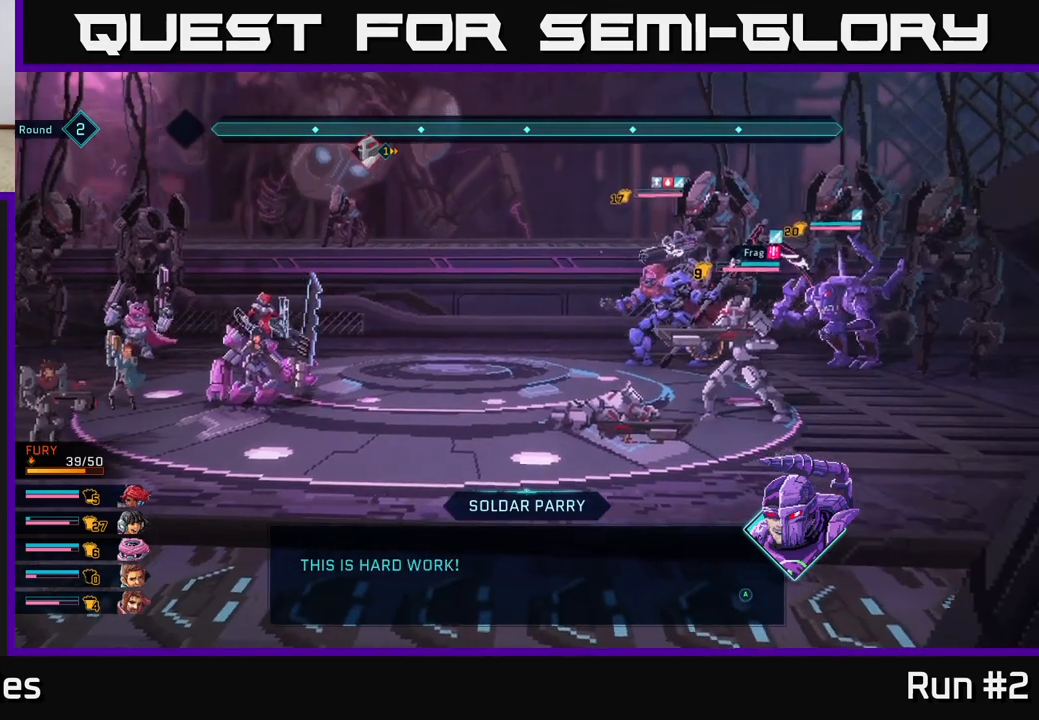
Gameplay with a controller (Xbox layout); each line is a JSON object with the inputs held at the frame after it. "events" lists button and stick changes between this image and that frame as [ms after this image, input, new state], when the widget could be followed in between.
{"buttons": [], "left_stick": "center", "right_stick": "center", "events": [[400, "A", "down"], [483, "A", "up"]]}
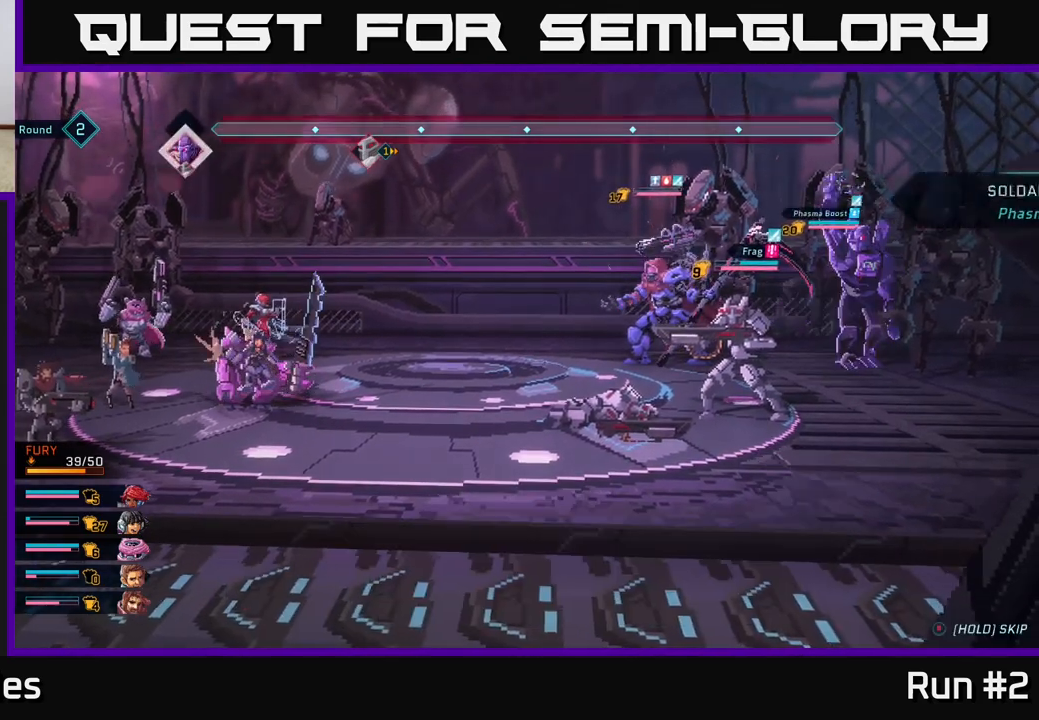
{"buttons": [], "left_stick": "center", "right_stick": "center", "events": []}
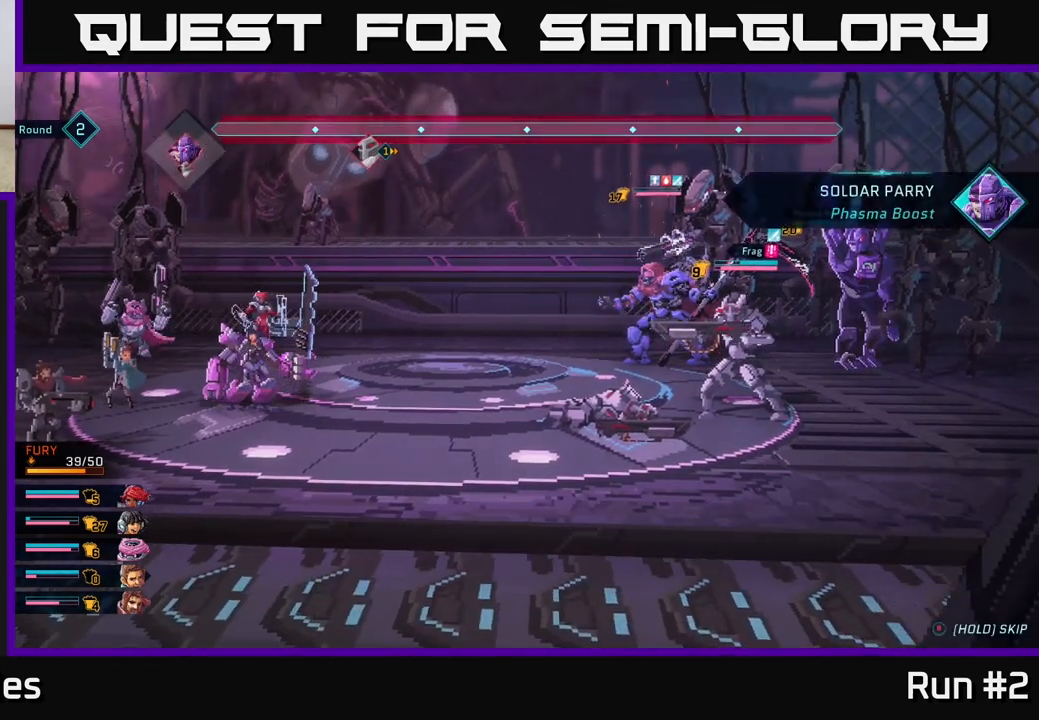
{"buttons": [], "left_stick": "center", "right_stick": "center", "events": []}
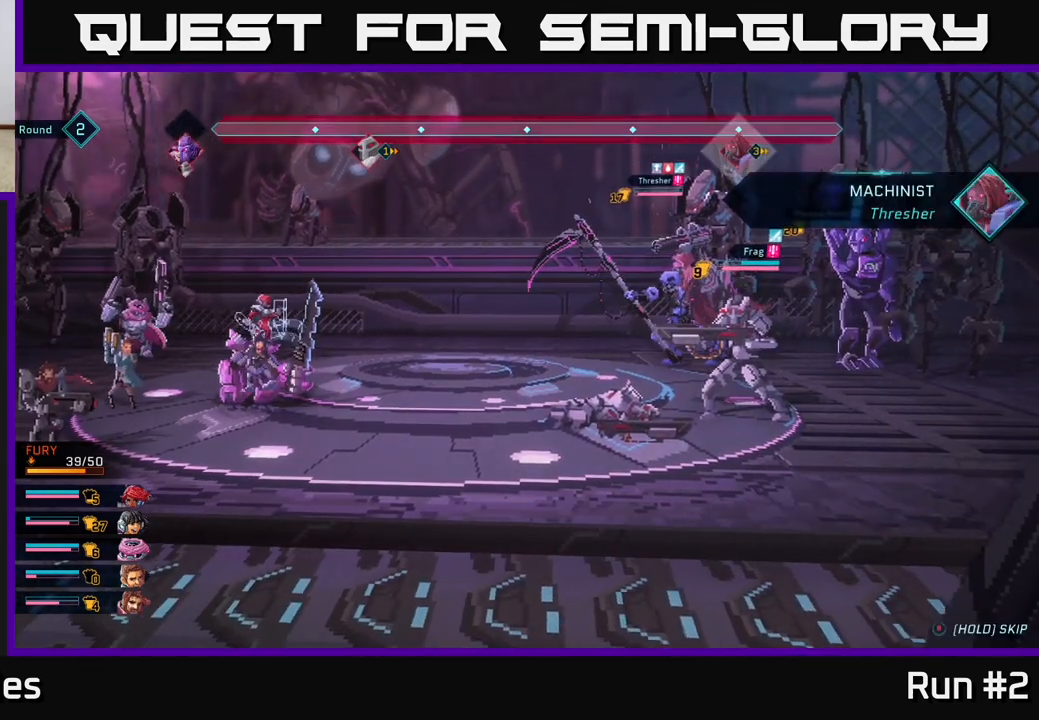
{"buttons": [], "left_stick": "center", "right_stick": "center", "events": []}
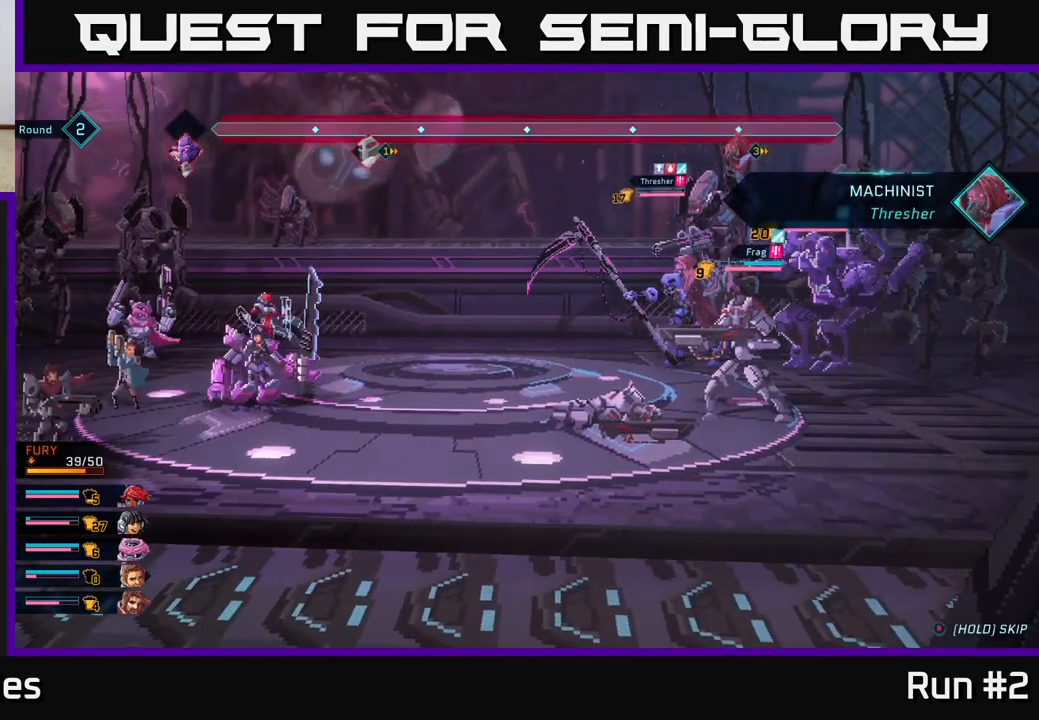
{"buttons": [], "left_stick": "center", "right_stick": "center", "events": []}
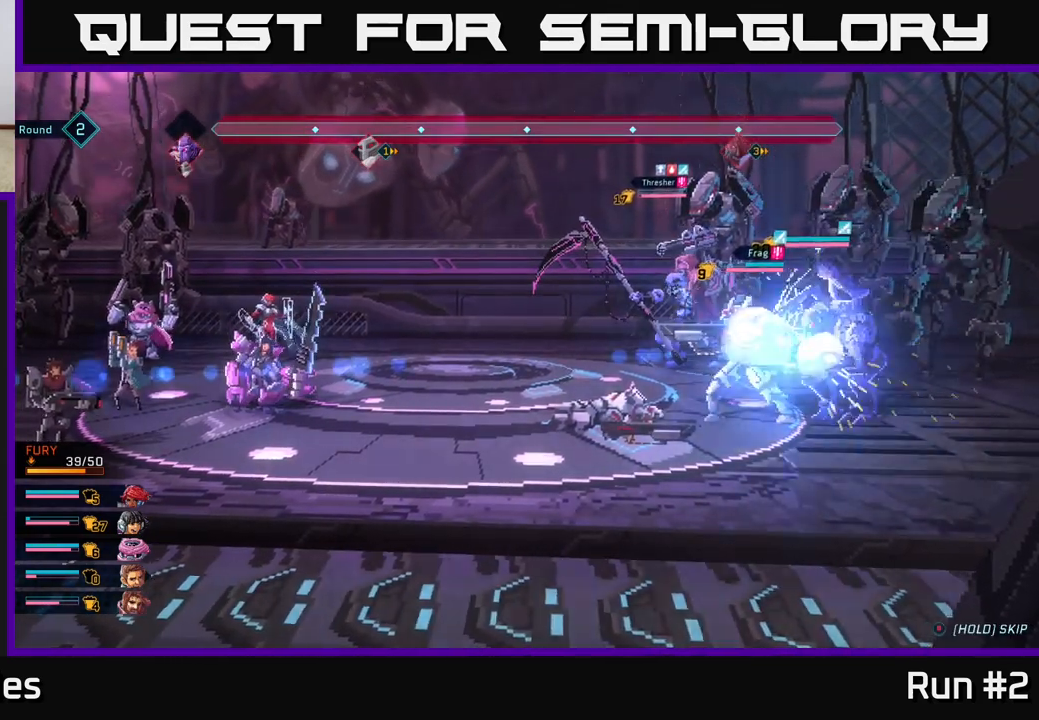
{"buttons": [], "left_stick": "center", "right_stick": "center", "events": []}
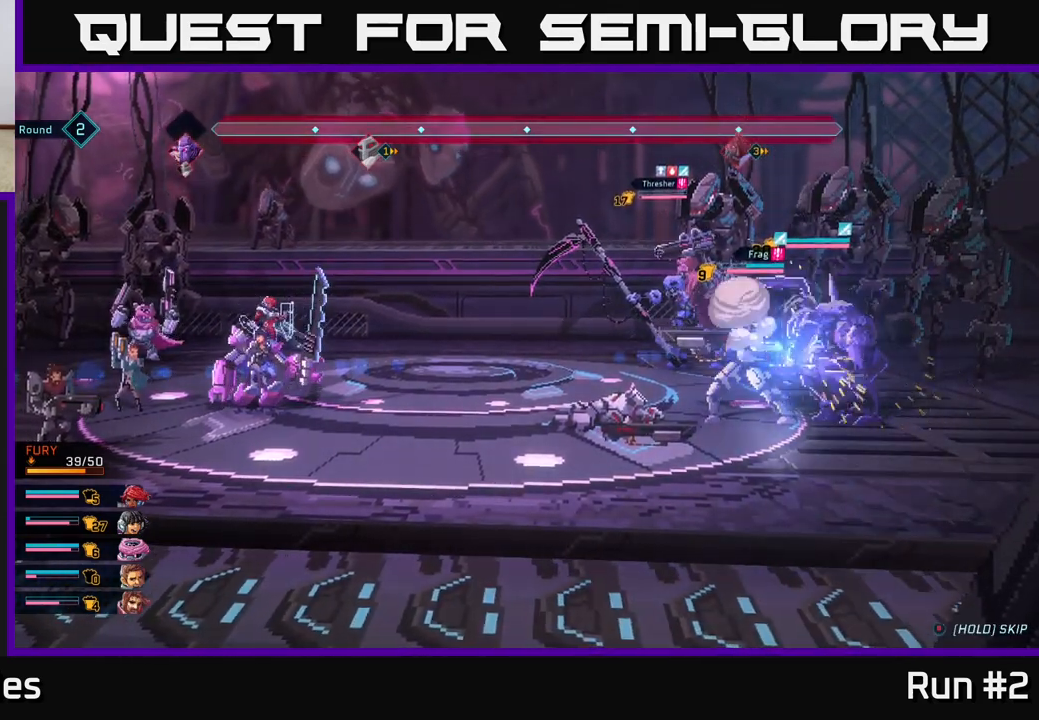
{"buttons": [], "left_stick": "center", "right_stick": "center", "events": []}
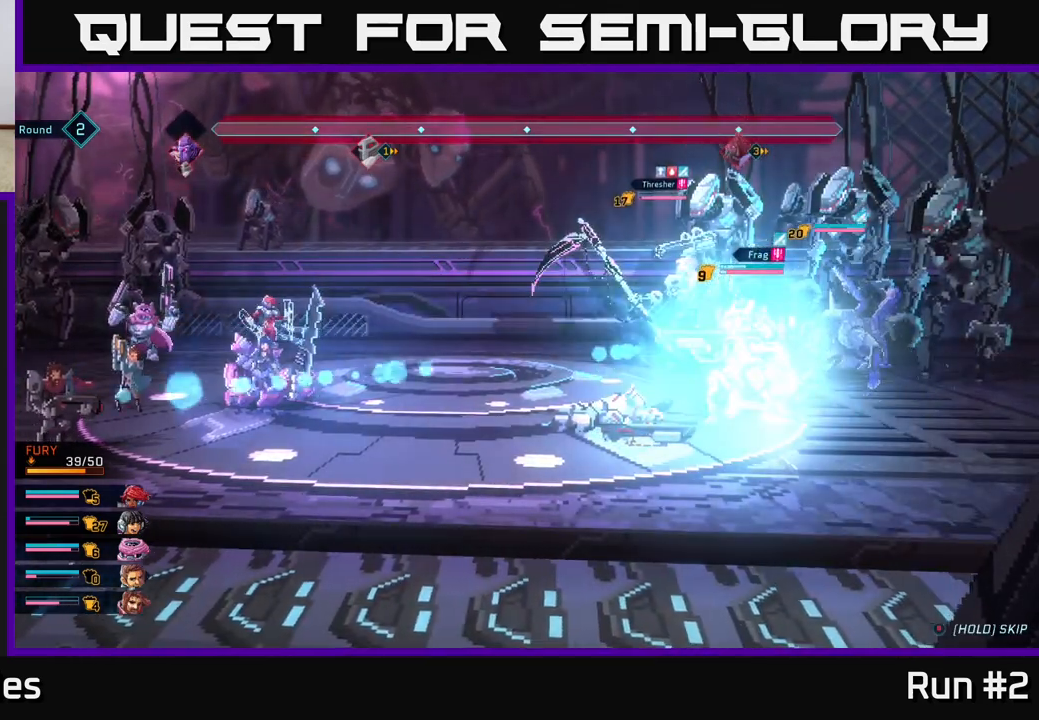
{"buttons": [], "left_stick": "center", "right_stick": "center", "events": []}
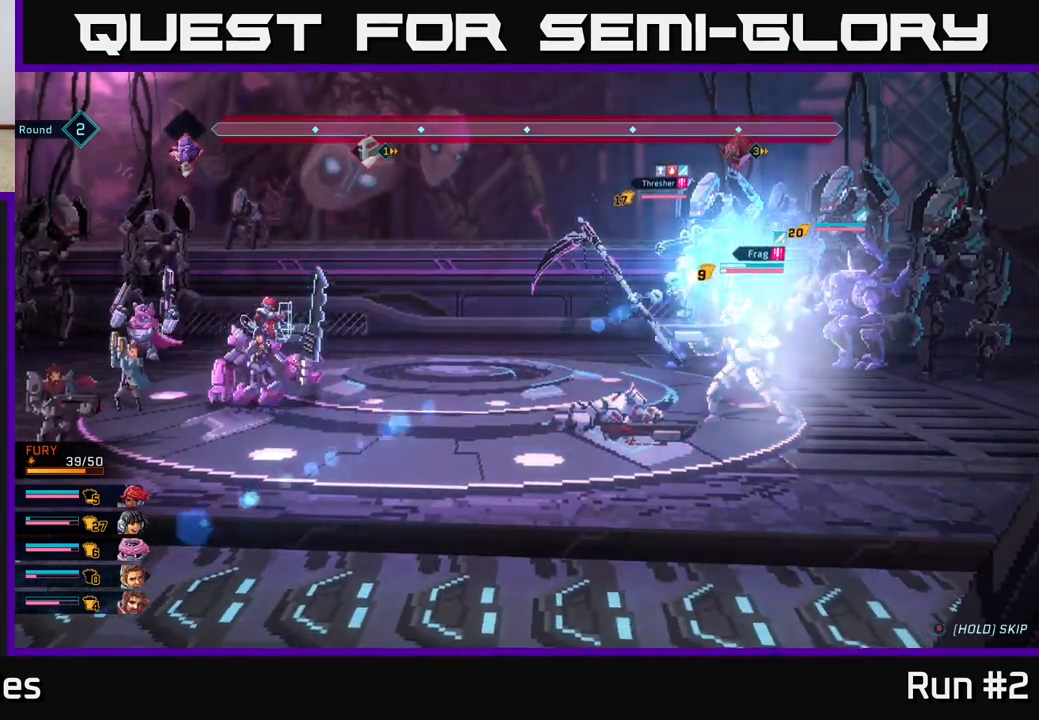
{"buttons": [], "left_stick": "center", "right_stick": "center", "events": []}
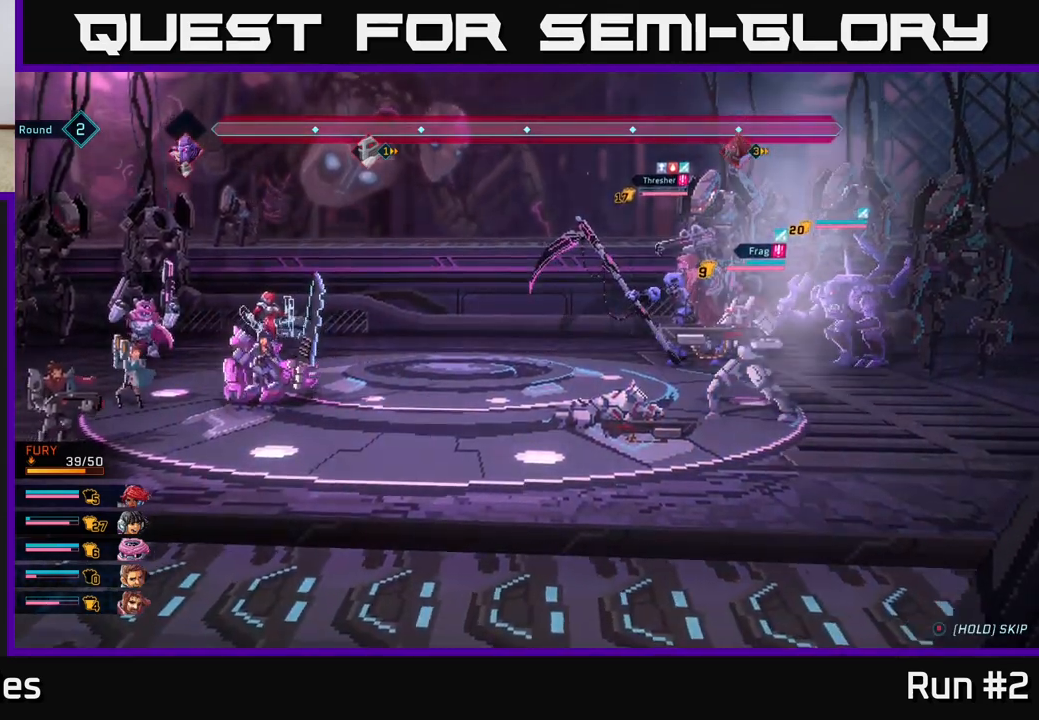
{"buttons": [], "left_stick": "center", "right_stick": "center", "events": []}
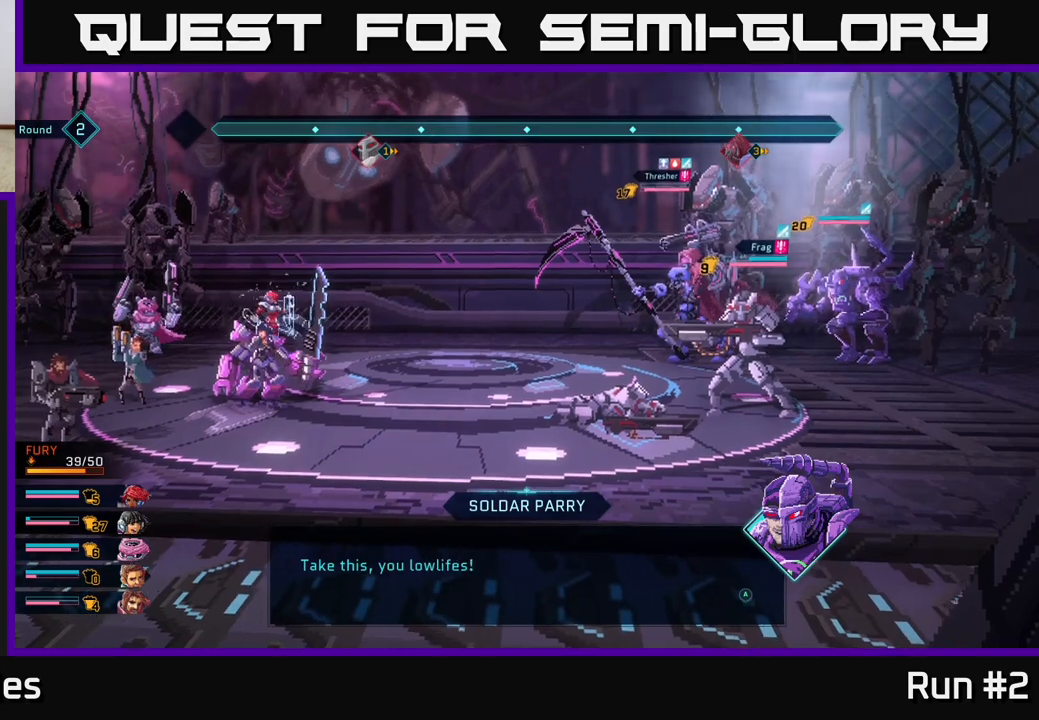
{"buttons": ["A"], "left_stick": "center", "right_stick": "center", "events": [[433, "A", "down"]]}
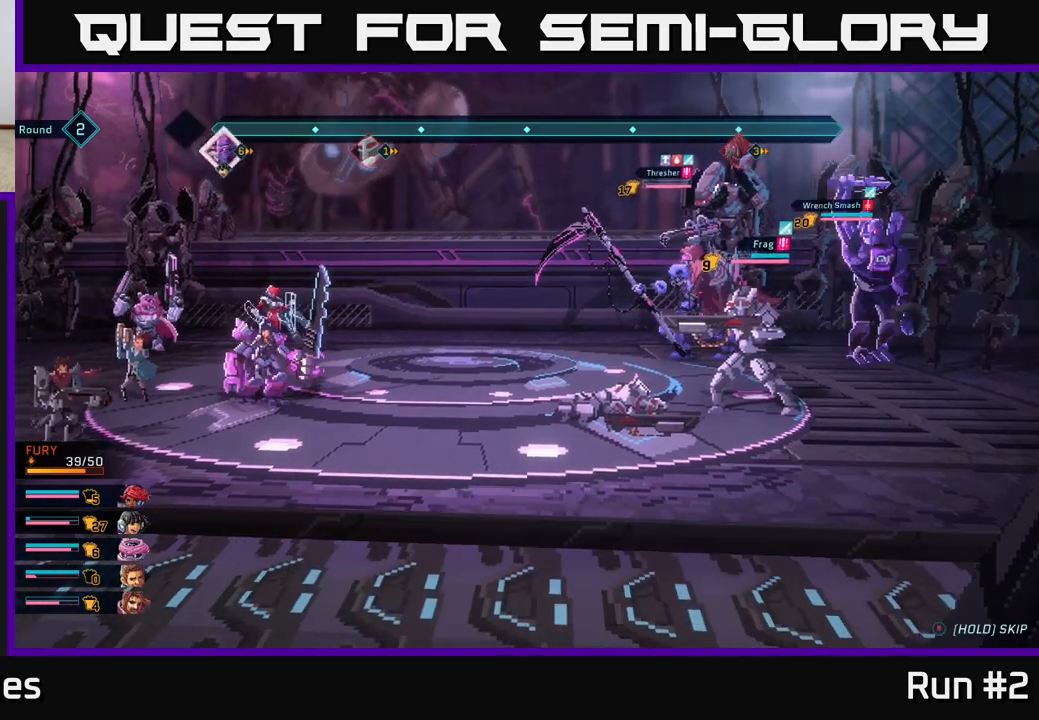
{"buttons": [], "left_stick": "center", "right_stick": "center", "events": [[17, "A", "up"]]}
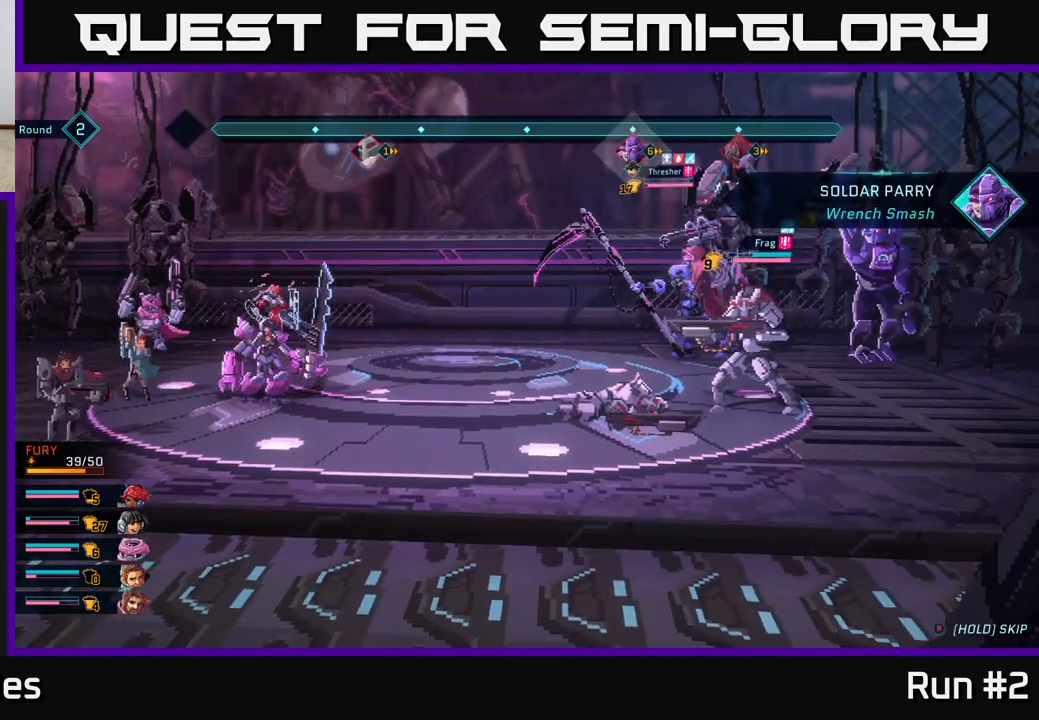
{"buttons": [], "left_stick": "center", "right_stick": "center", "events": []}
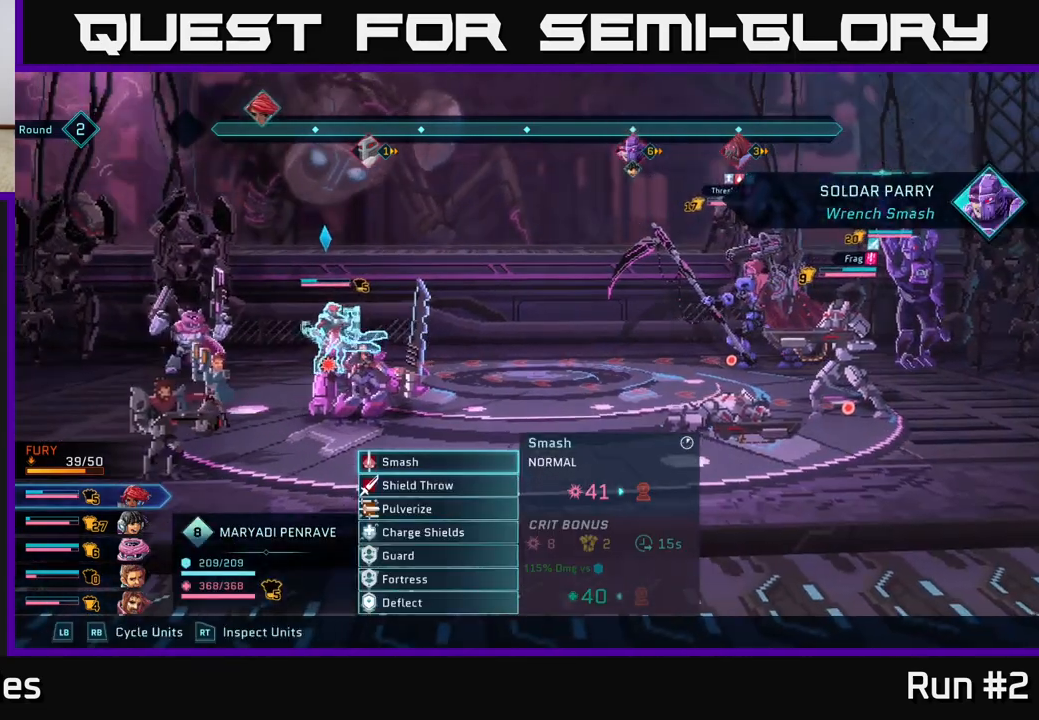
{"buttons": [], "left_stick": "center", "right_stick": "center", "events": []}
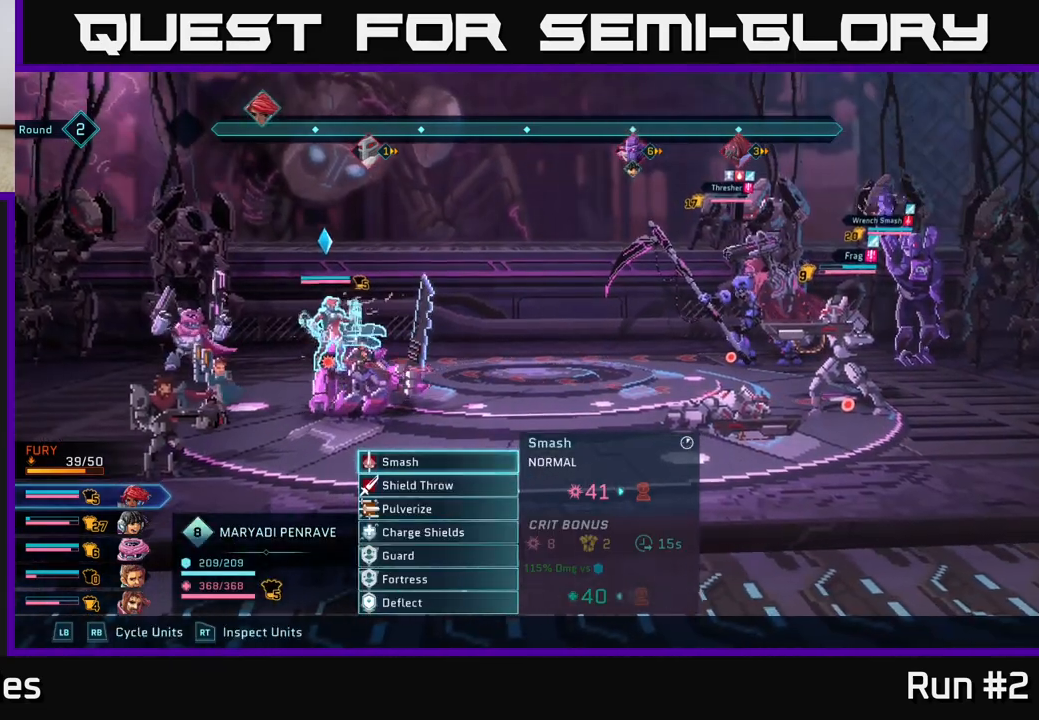
{"buttons": [], "left_stick": "center", "right_stick": "center", "events": [[217, "left_stick", "down"], [433, "left_stick", "center"]]}
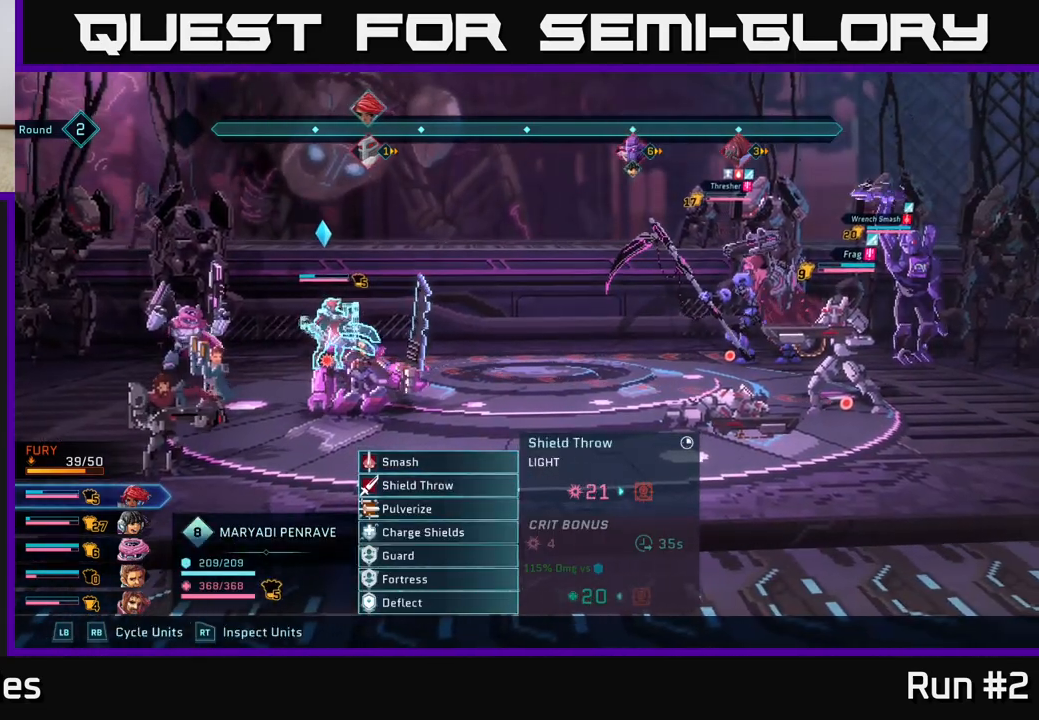
{"buttons": ["R1"], "left_stick": "center", "right_stick": "center", "events": [[417, "R1", "down"]]}
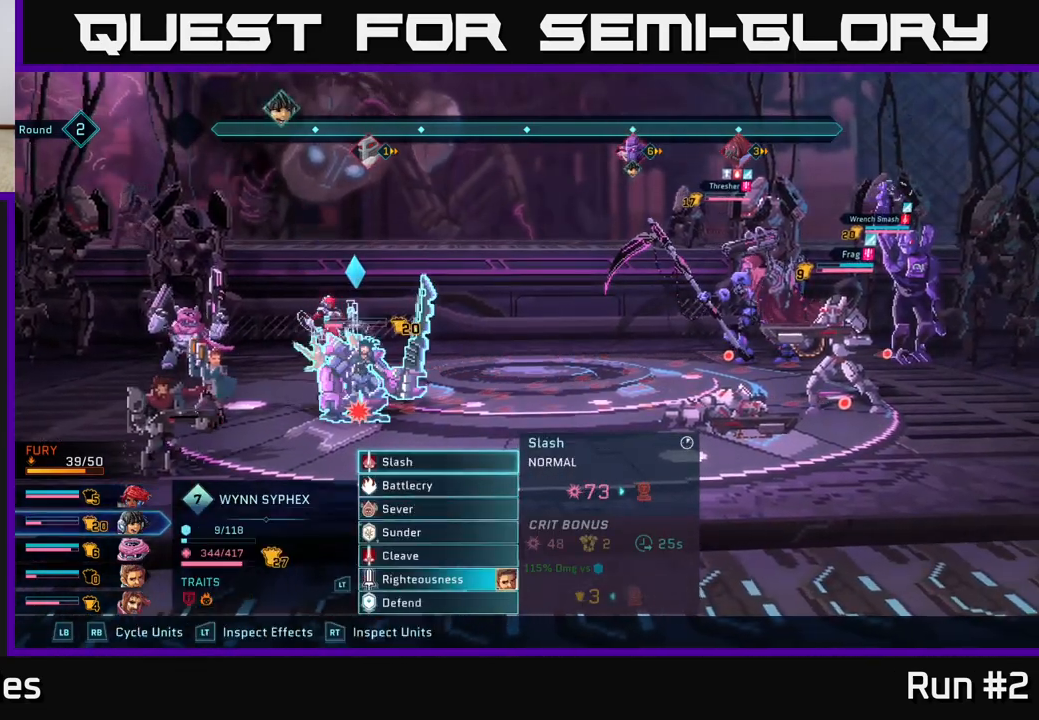
{"buttons": [], "left_stick": "center", "right_stick": "center", "events": [[67, "R1", "up"]]}
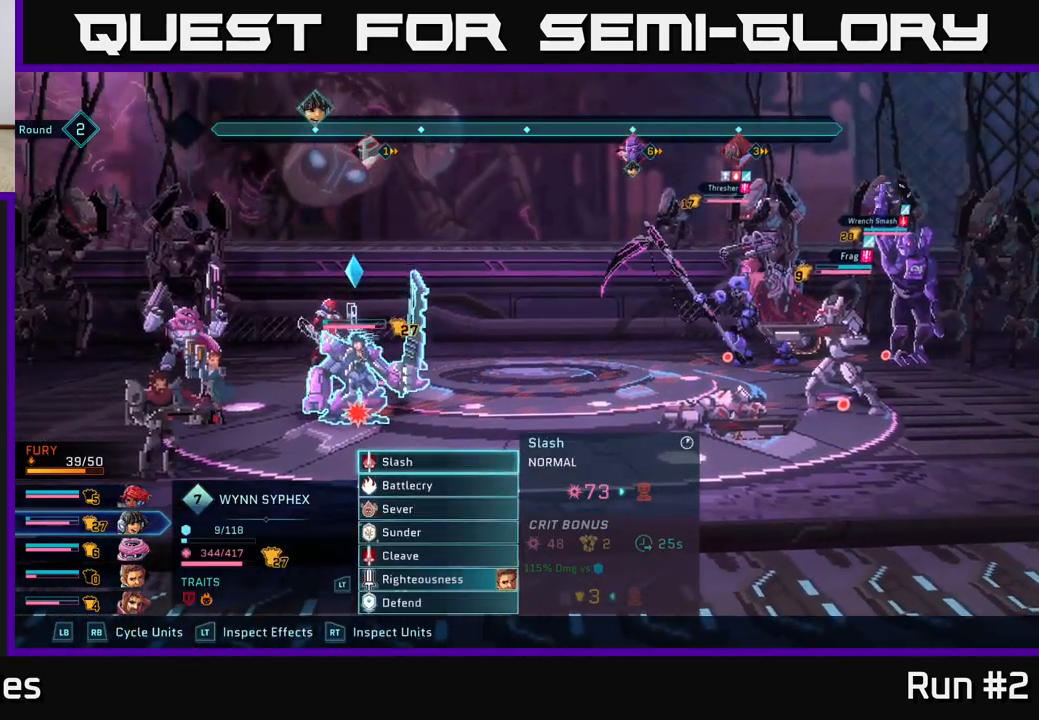
{"buttons": [], "left_stick": "center", "right_stick": "center", "events": [[250, "R1", "down"], [383, "R1", "up"]]}
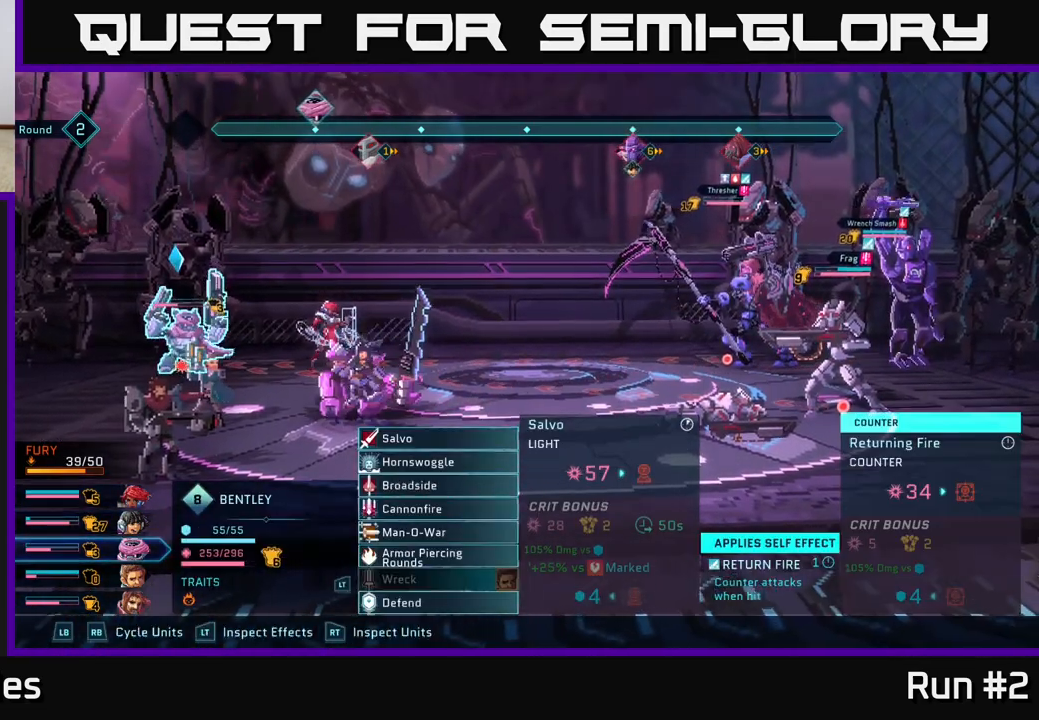
{"buttons": [], "left_stick": "down", "right_stick": "center", "events": [[167, "left_stick", "down"], [350, "left_stick", "center"], [467, "left_stick", "down"]]}
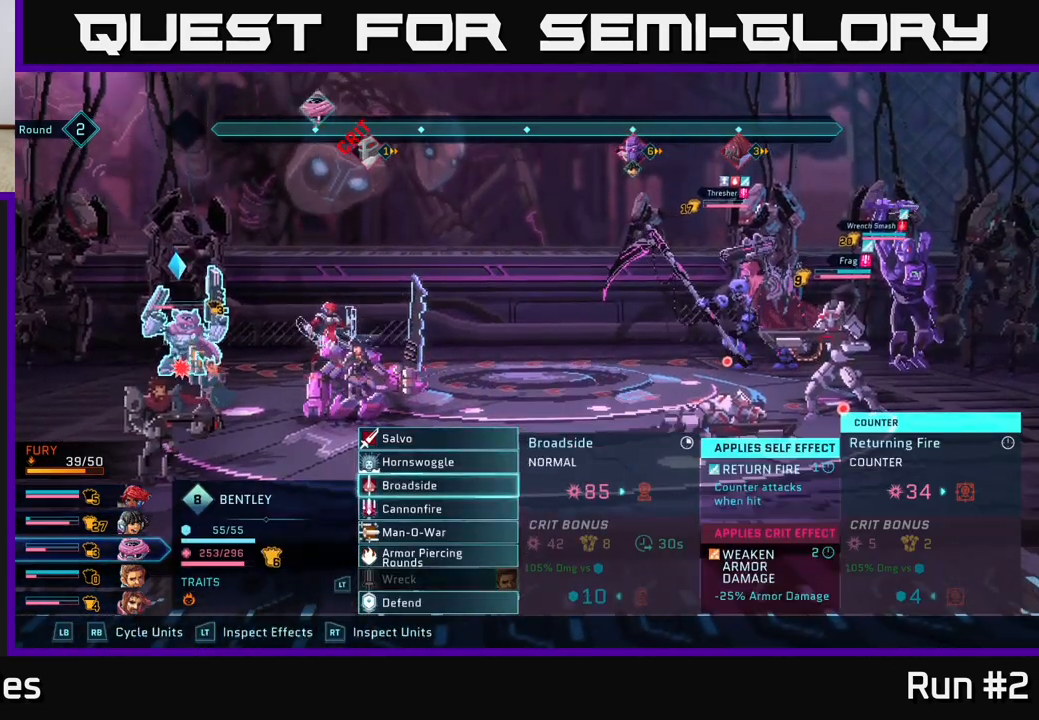
{"buttons": [], "left_stick": "center", "right_stick": "center", "events": [[100, "left_stick", "center"], [267, "R1", "down"], [417, "R1", "up"]]}
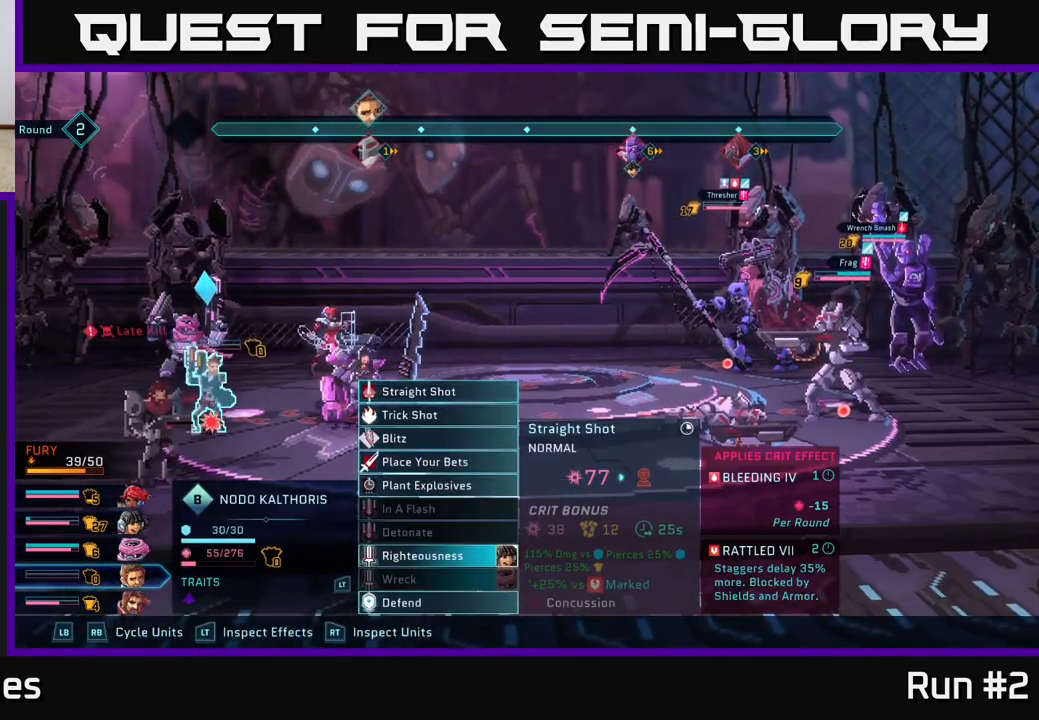
{"buttons": [], "left_stick": "down", "right_stick": "center", "events": [[50, "left_stick", "down"], [217, "left_stick", "center"], [333, "left_stick", "down"]]}
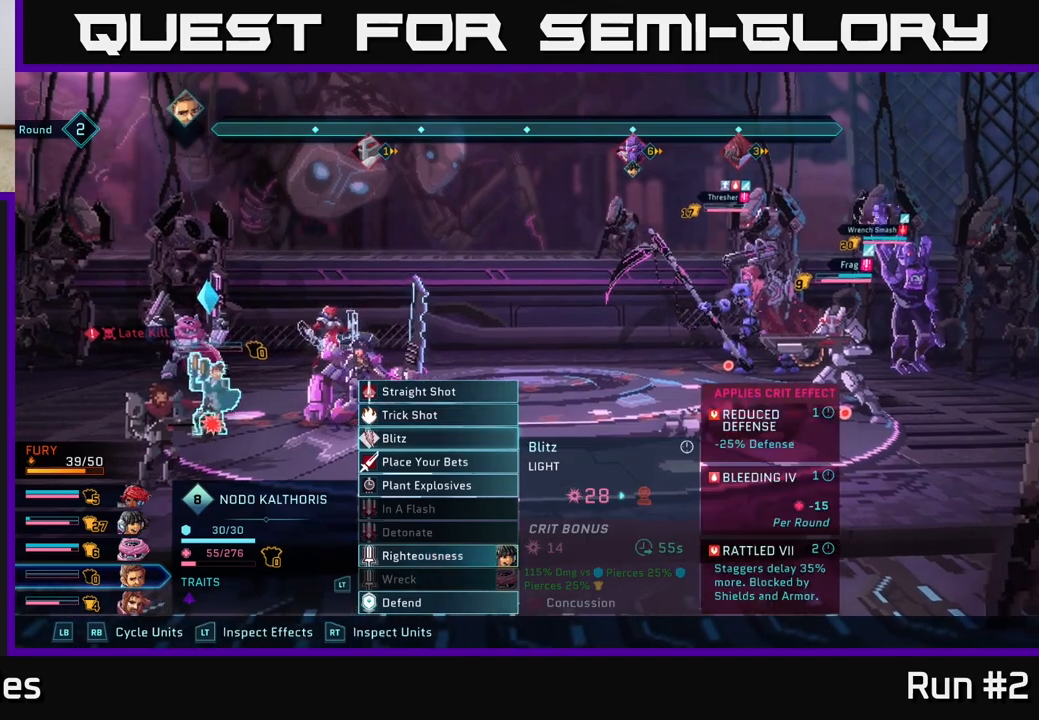
{"buttons": [], "left_stick": "center", "right_stick": "center", "events": [[17, "left_stick", "center"], [167, "left_stick", "down"], [400, "left_stick", "center"]]}
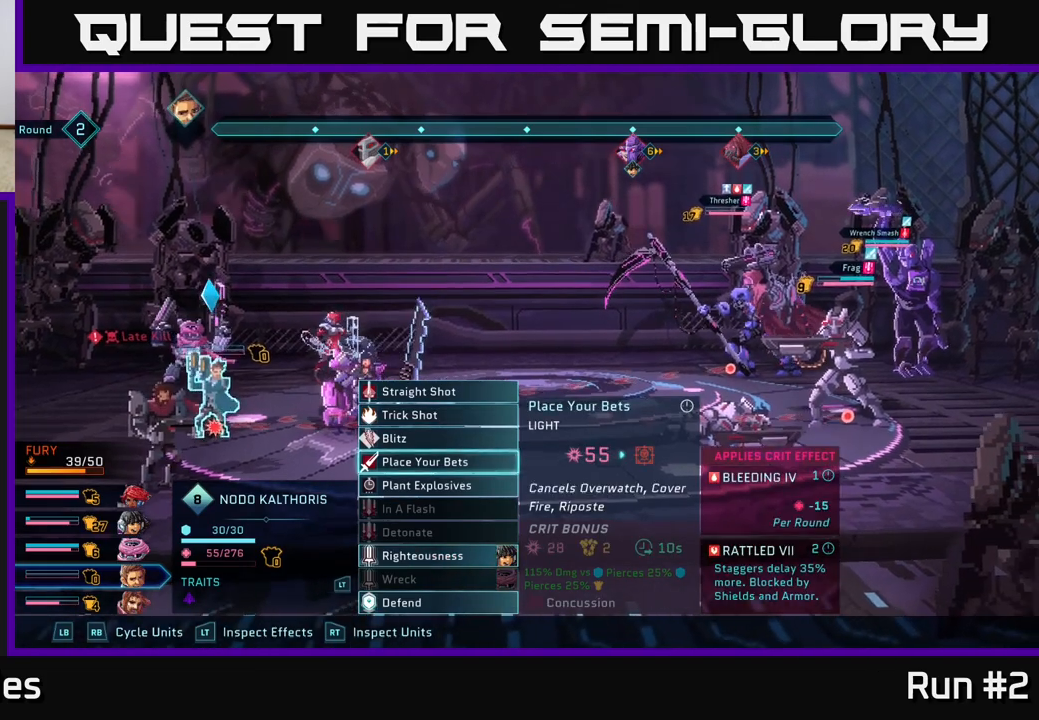
{"buttons": [], "left_stick": "center", "right_stick": "center", "events": [[283, "left_stick", "up"], [433, "left_stick", "center"]]}
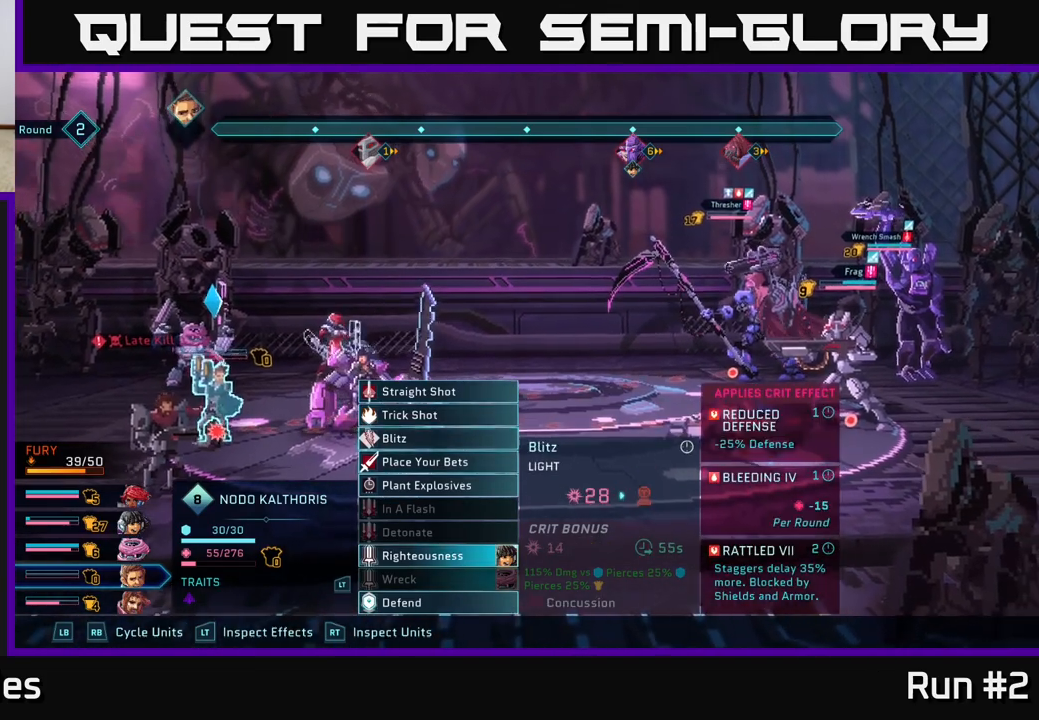
{"buttons": [], "left_stick": "center", "right_stick": "center", "events": [[167, "A", "down"], [267, "A", "up"]]}
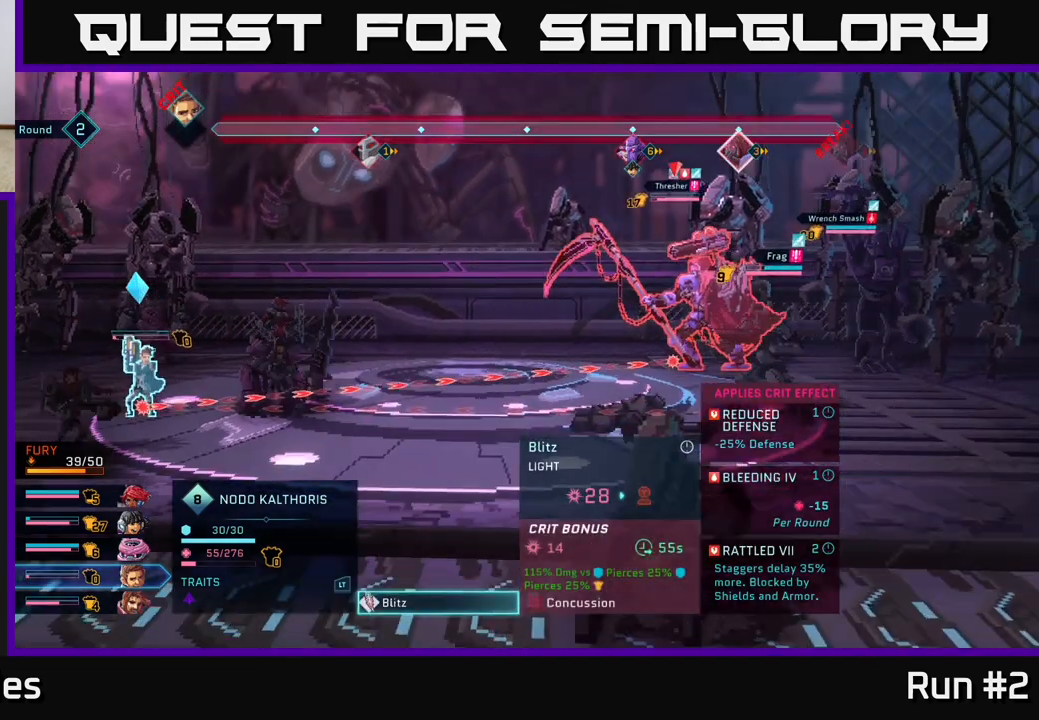
{"buttons": [], "left_stick": "center", "right_stick": "center", "events": [[50, "left_stick", "down"], [267, "left_stick", "center"]]}
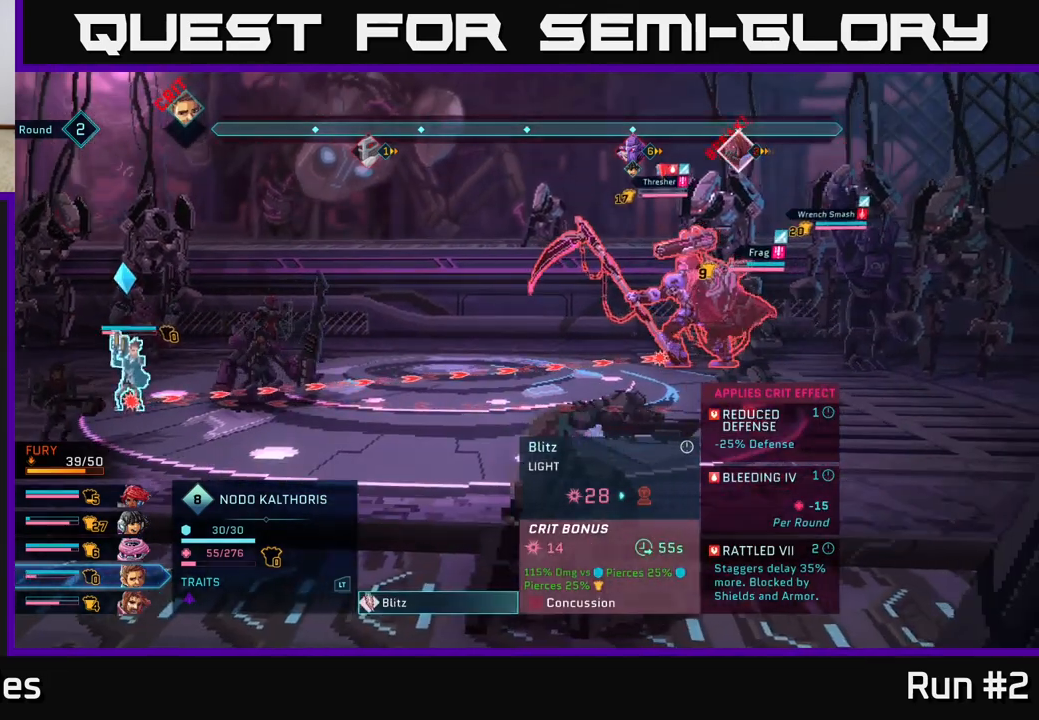
{"buttons": [], "left_stick": "right", "right_stick": "center", "events": [[350, "left_stick", "right"]]}
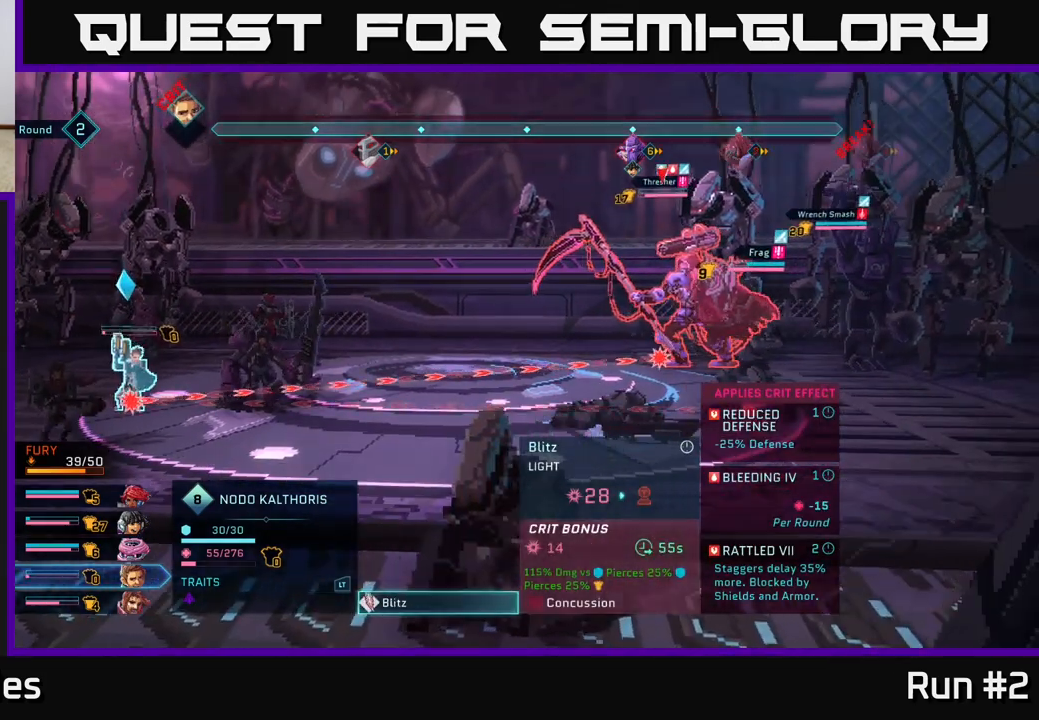
{"buttons": [], "left_stick": "center", "right_stick": "center", "events": [[83, "left_stick", "center"]]}
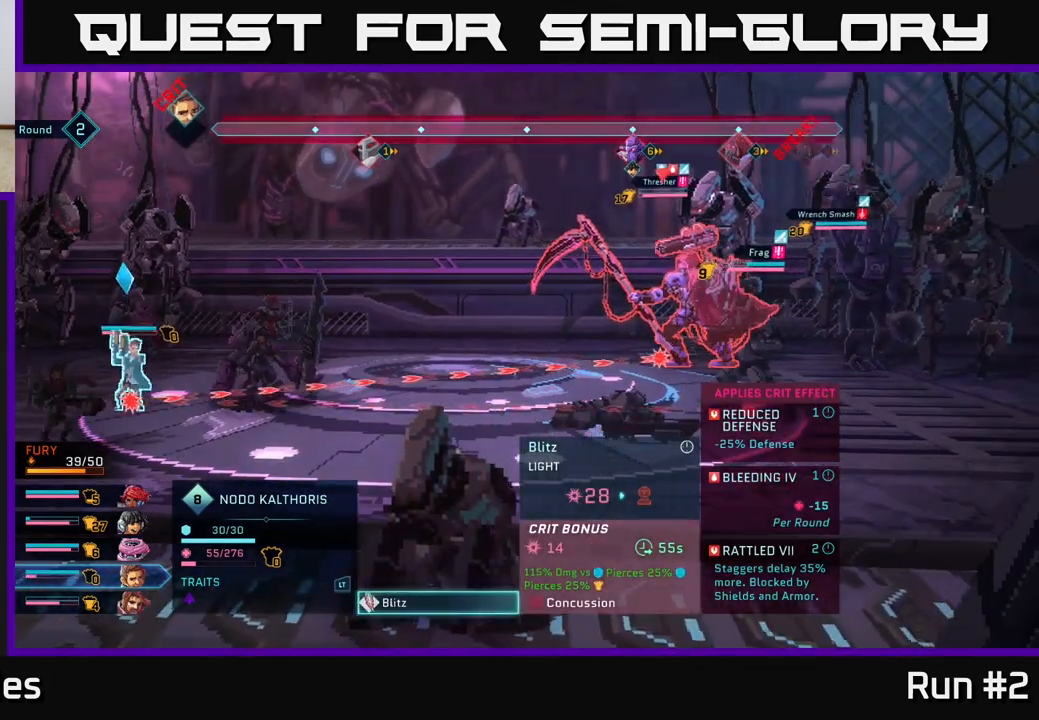
{"buttons": [], "left_stick": "center", "right_stick": "center", "events": [[417, "B", "down"], [500, "B", "up"]]}
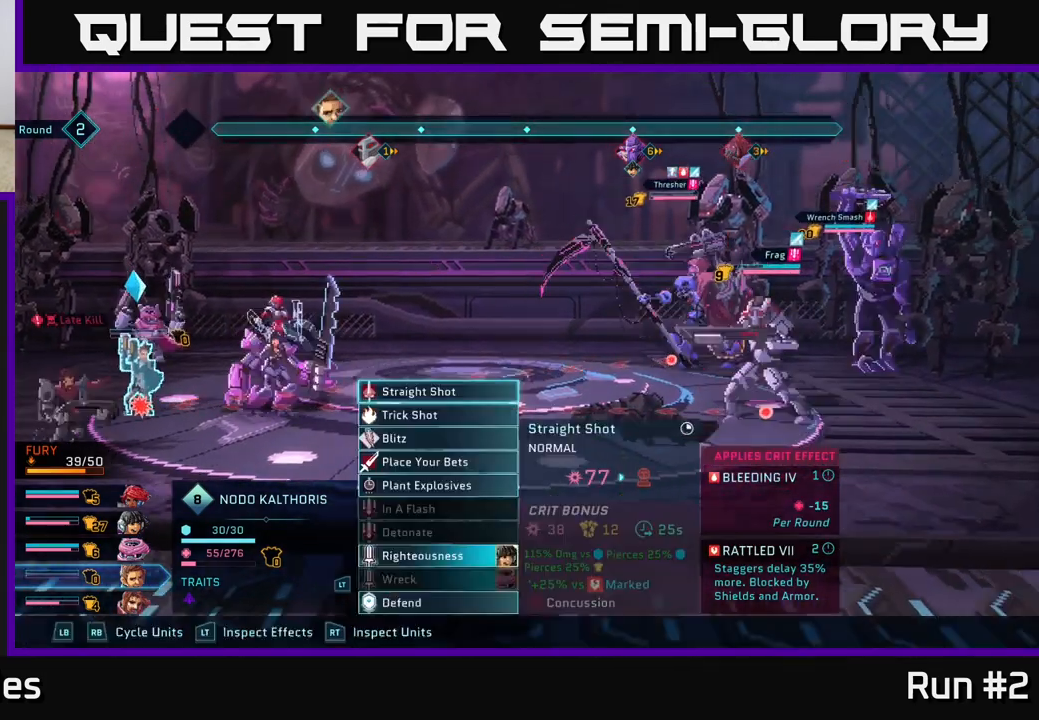
{"buttons": [], "left_stick": "center", "right_stick": "center", "events": []}
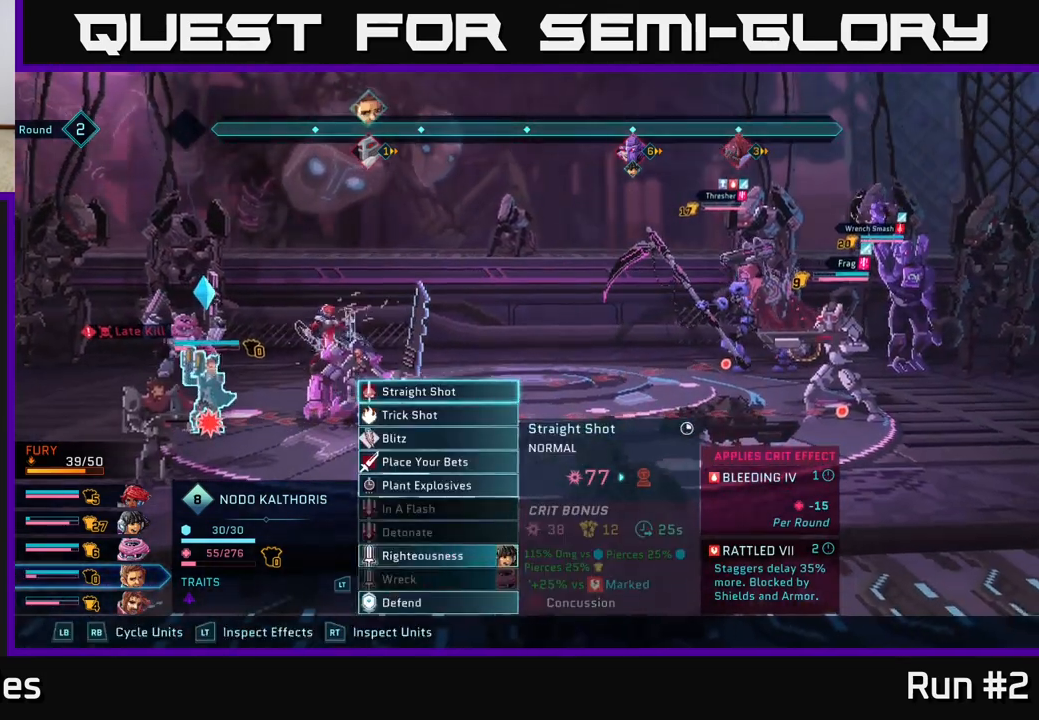
{"buttons": [], "left_stick": "center", "right_stick": "center", "events": []}